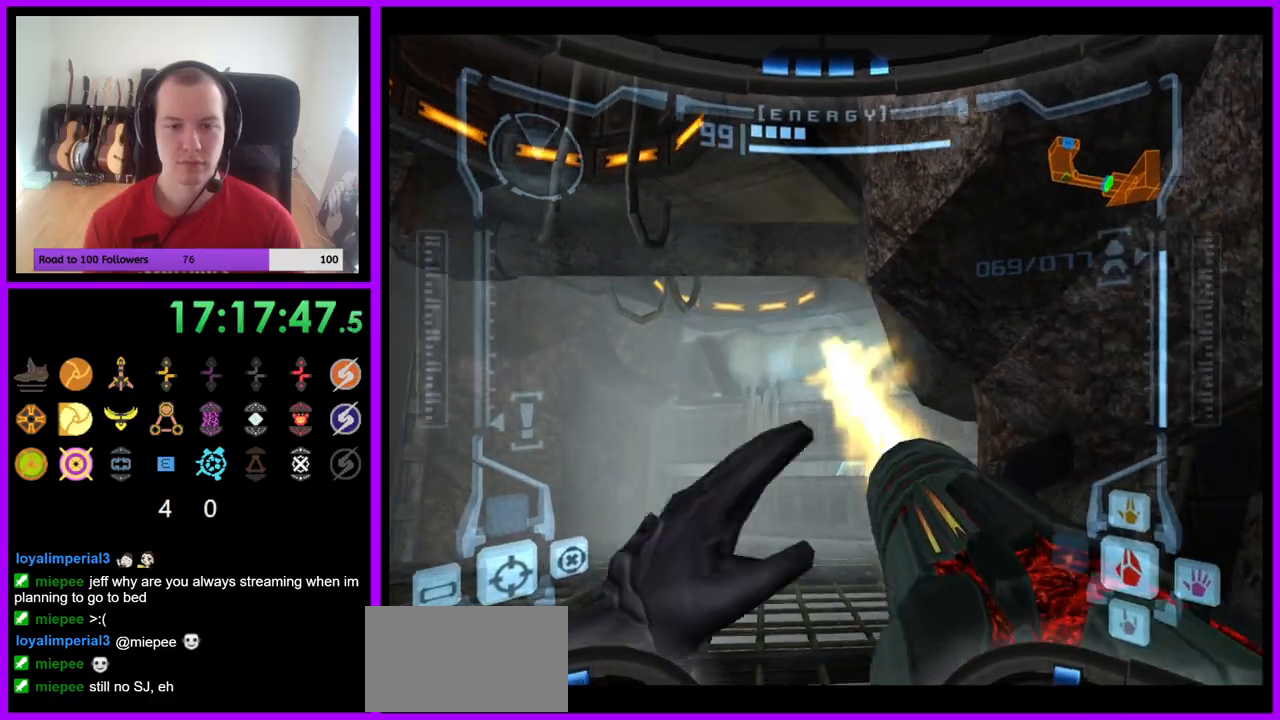
Gameplay with a controller (Nintendo layout); each line is a JSON object with the inputs held at the frame after it. "events" lists button and stick changes between this image and that frame as [ms after this image, input, new state], when the widget could be followed in between. Not read: L3 R3 Z.
{"buttons": ["L1"], "left_stick": "up", "right_stick": "center", "events": [[167, "R1", "up"], [217, "L1", "down"], [217, "left_stick", "up-left"], [417, "left_stick", "up"]]}
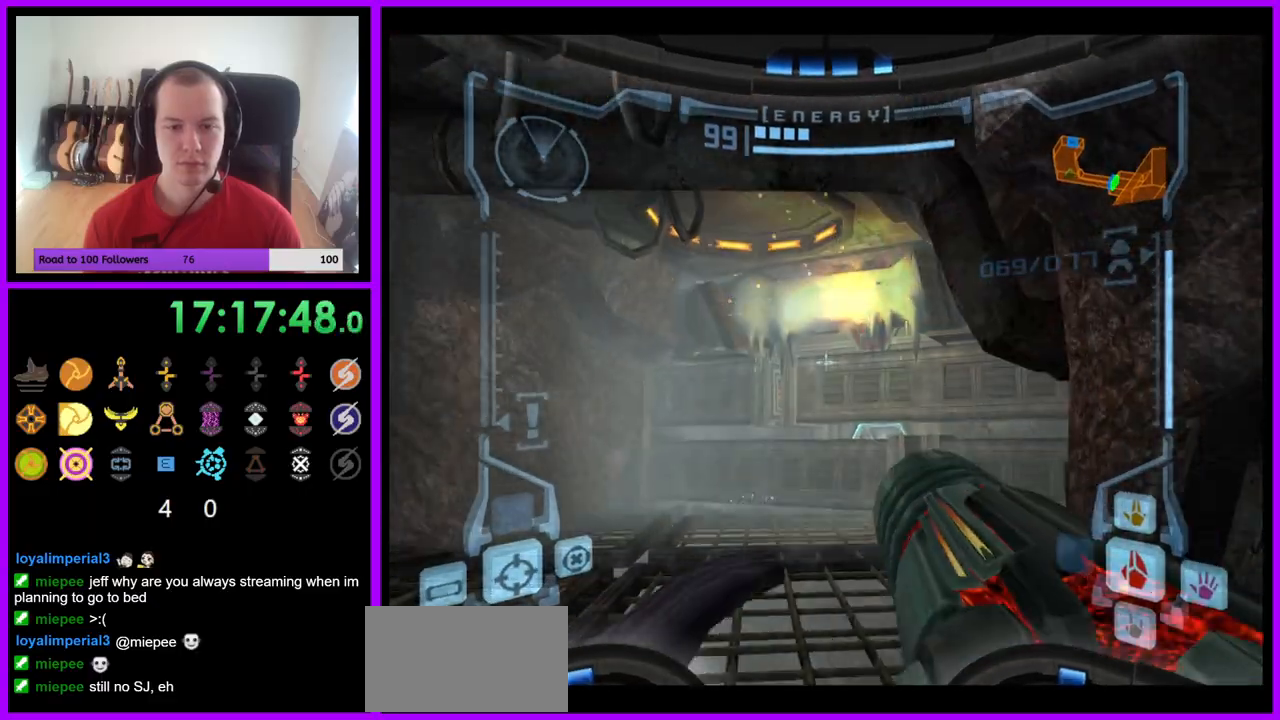
{"buttons": [], "left_stick": "up", "right_stick": "center", "events": [[133, "L1", "up"]]}
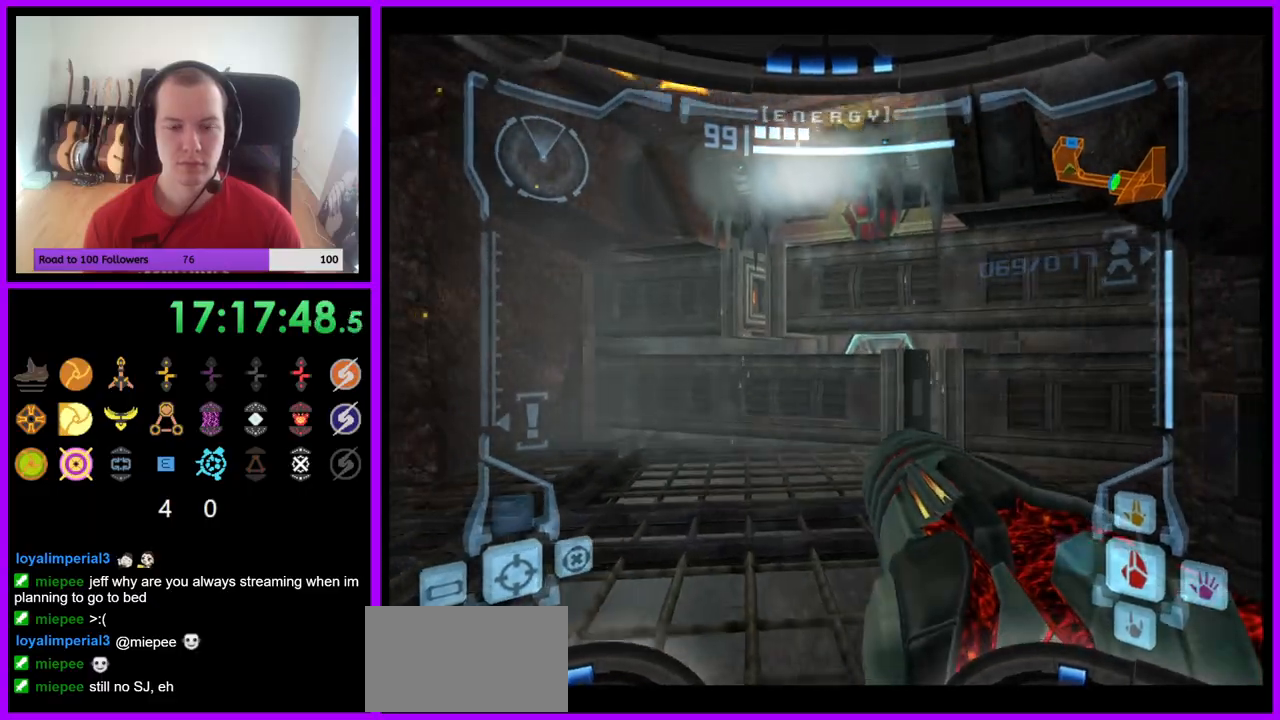
{"buttons": [], "left_stick": "up", "right_stick": "center", "events": []}
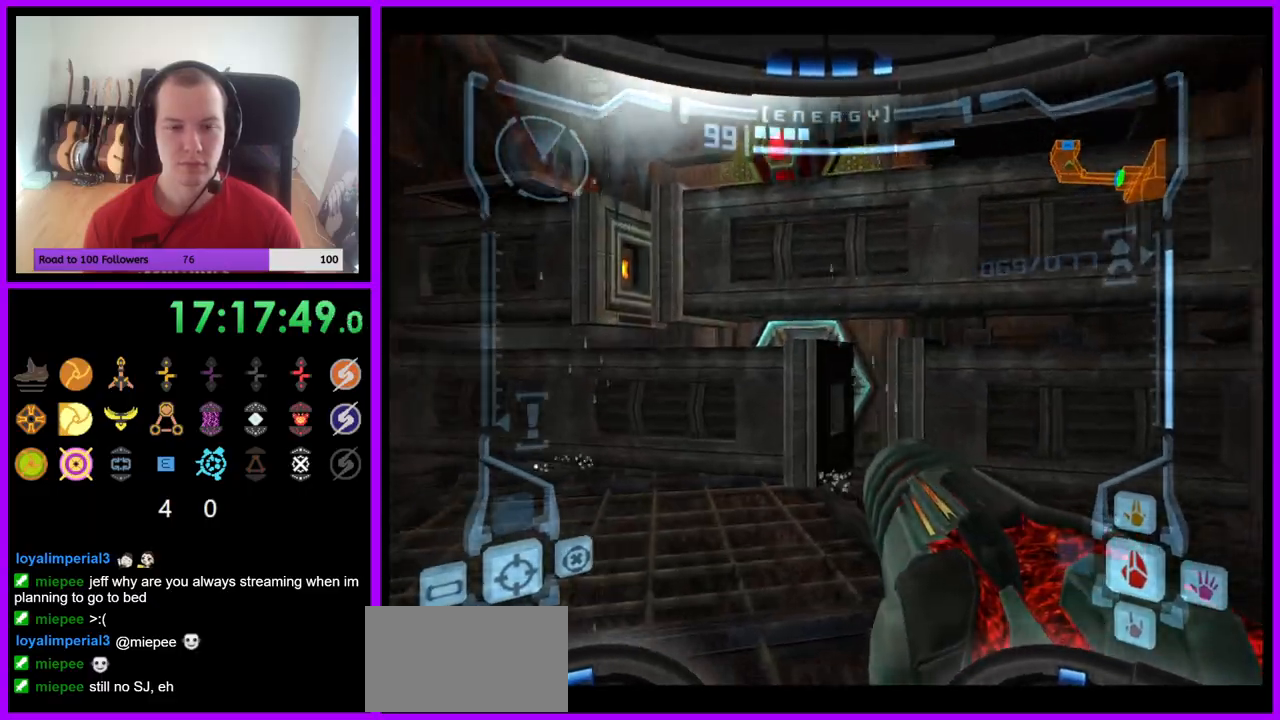
{"buttons": ["L1"], "left_stick": "up-left", "right_stick": "center", "events": [[33, "L1", "down"], [433, "left_stick", "up-left"]]}
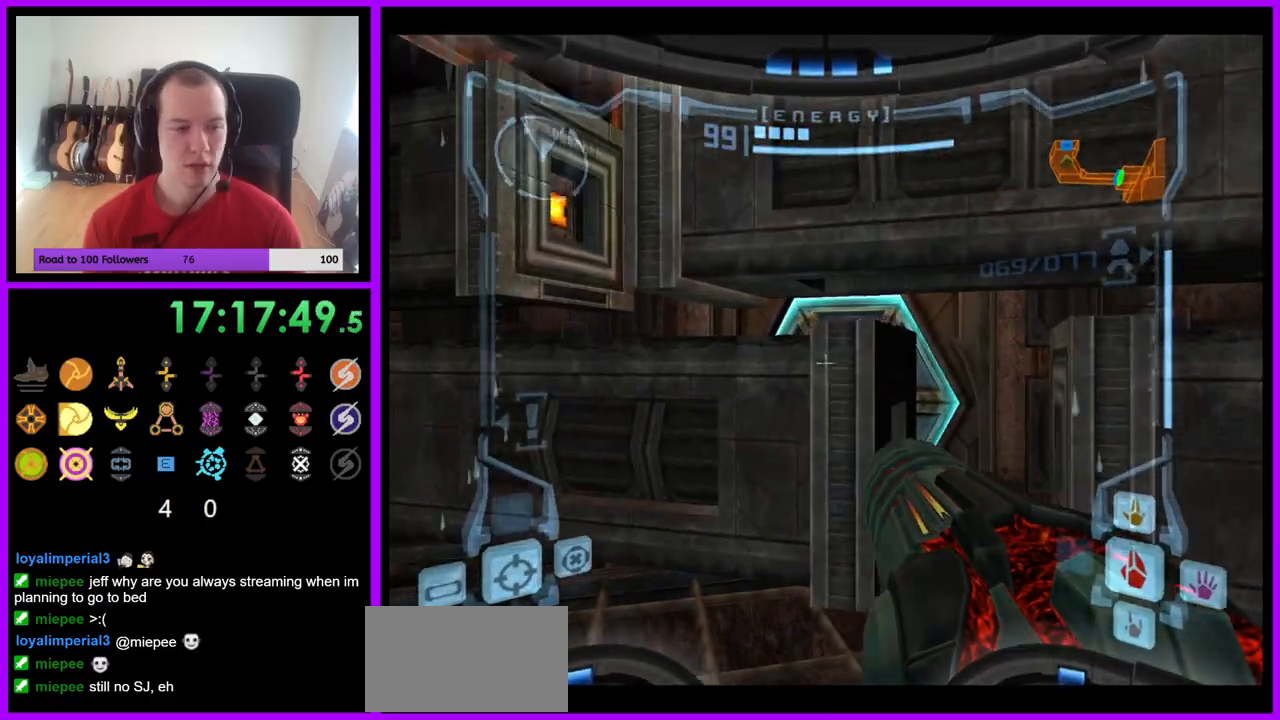
{"buttons": [], "left_stick": "center", "right_stick": "center", "events": [[83, "left_stick", "center"], [150, "L1", "up"], [367, "A", "down"], [467, "A", "up"]]}
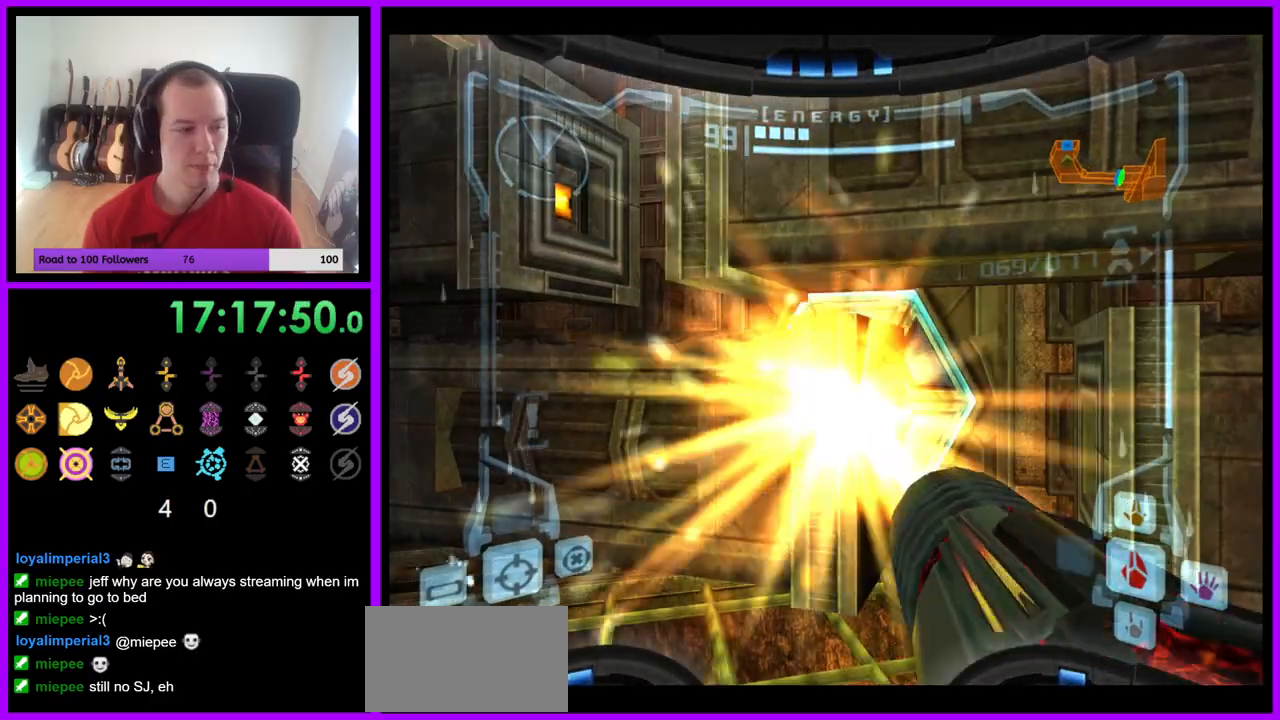
{"buttons": [], "left_stick": "center", "right_stick": "center", "events": [[117, "left_stick", "right"], [200, "left_stick", "center"]]}
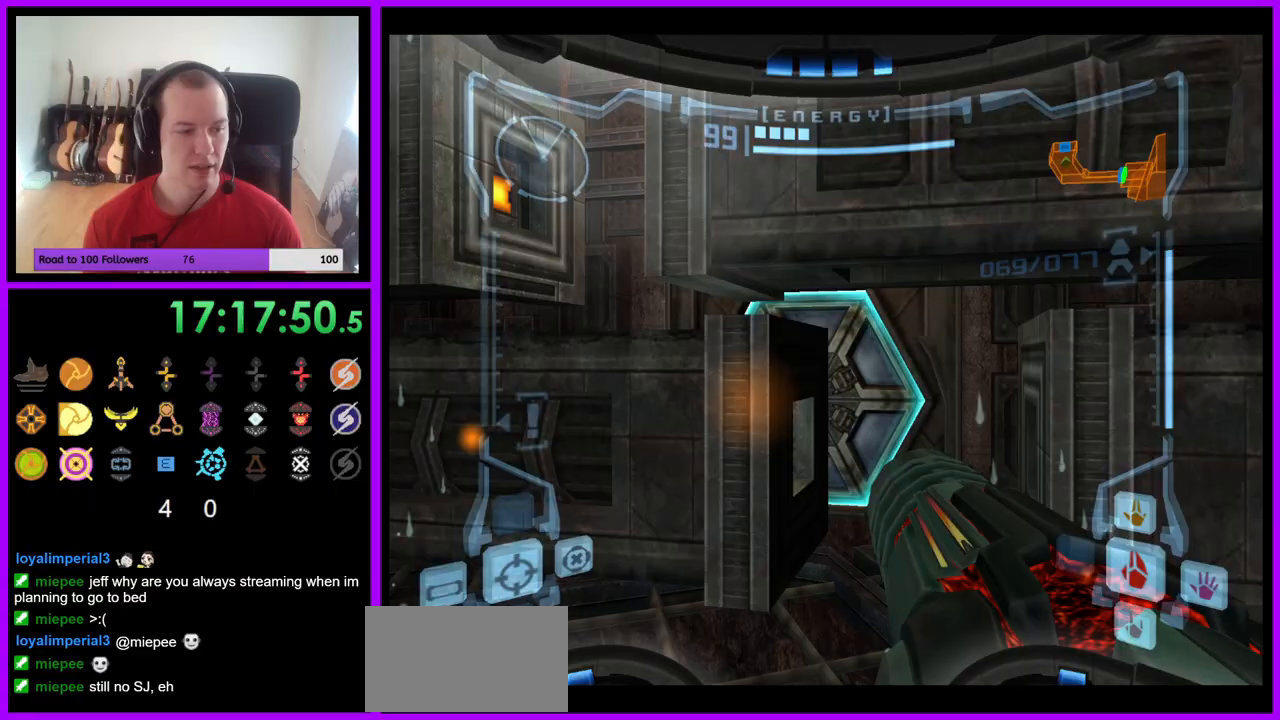
{"buttons": ["L1"], "left_stick": "up", "right_stick": "center", "events": [[50, "A", "down"], [183, "A", "up"], [300, "left_stick", "up"], [350, "L1", "down"]]}
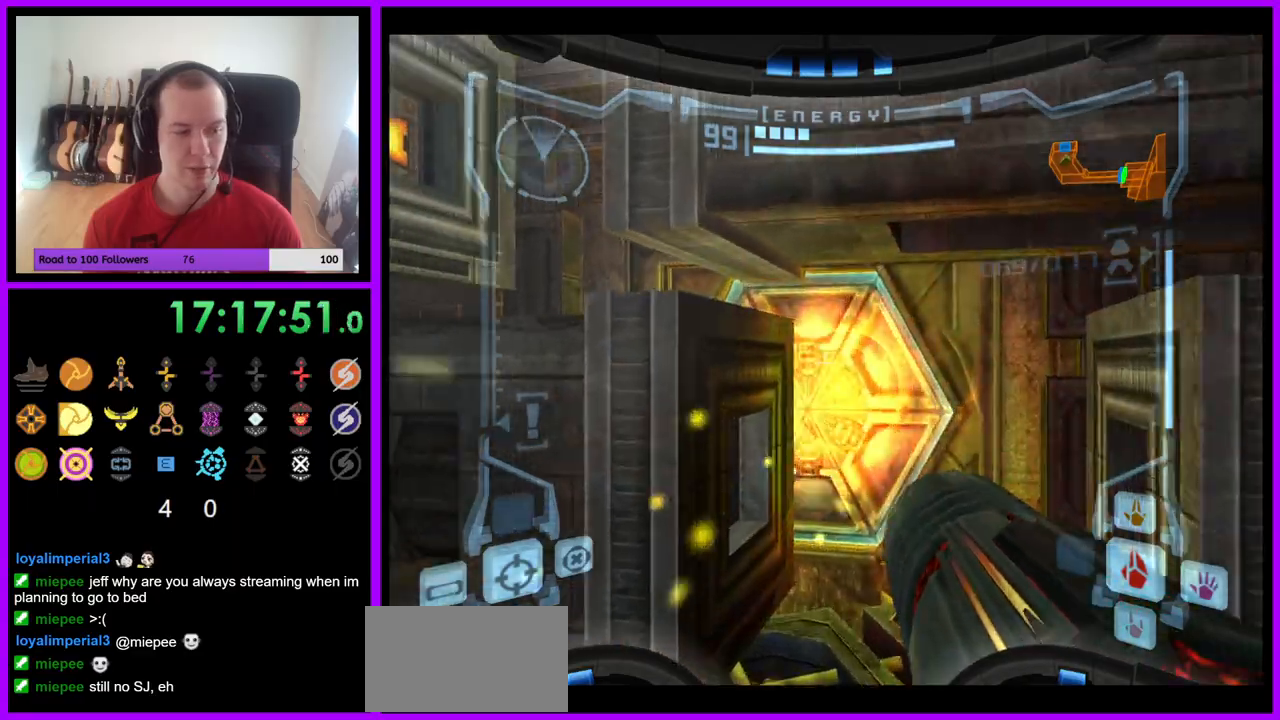
{"buttons": ["L1"], "left_stick": "center", "right_stick": "center", "events": [[183, "left_stick", "center"]]}
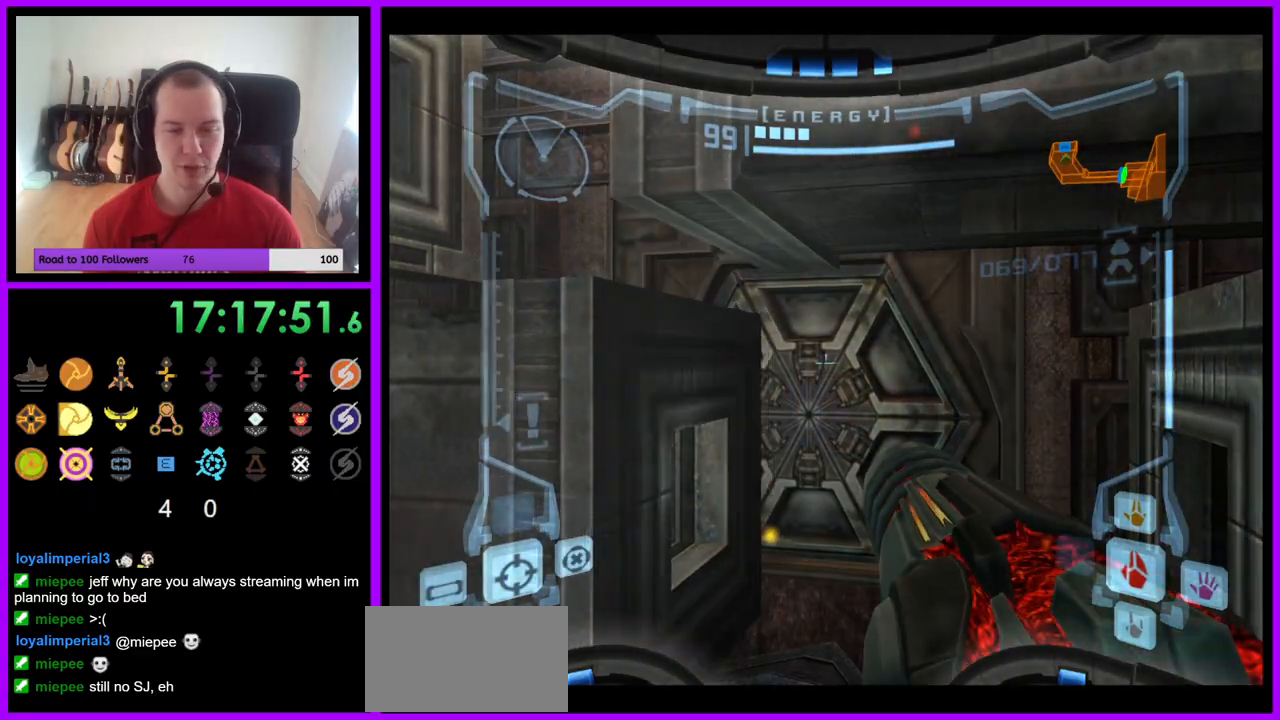
{"buttons": ["L1"], "left_stick": "up-left", "right_stick": "center", "events": [[50, "left_stick", "up"], [317, "left_stick", "center"], [417, "left_stick", "up-left"]]}
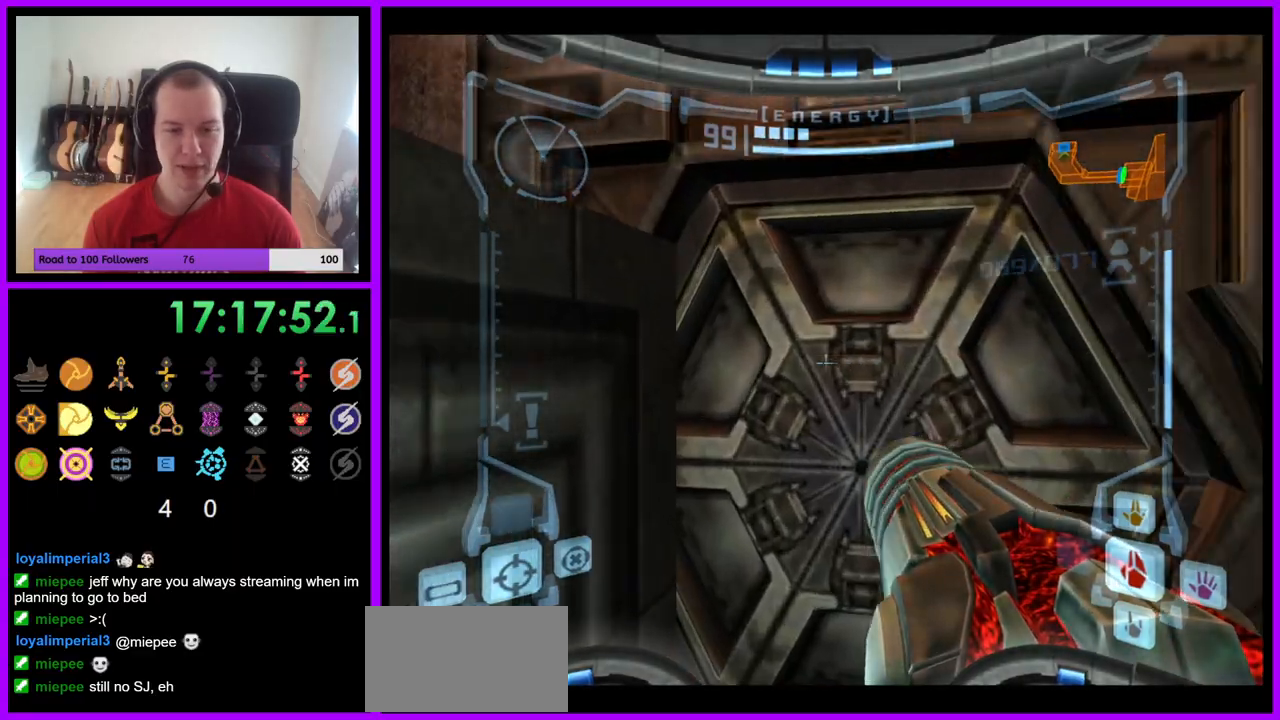
{"buttons": [], "left_stick": "right", "right_stick": "center", "events": [[150, "left_stick", "center"], [233, "L1", "up"], [300, "left_stick", "right"]]}
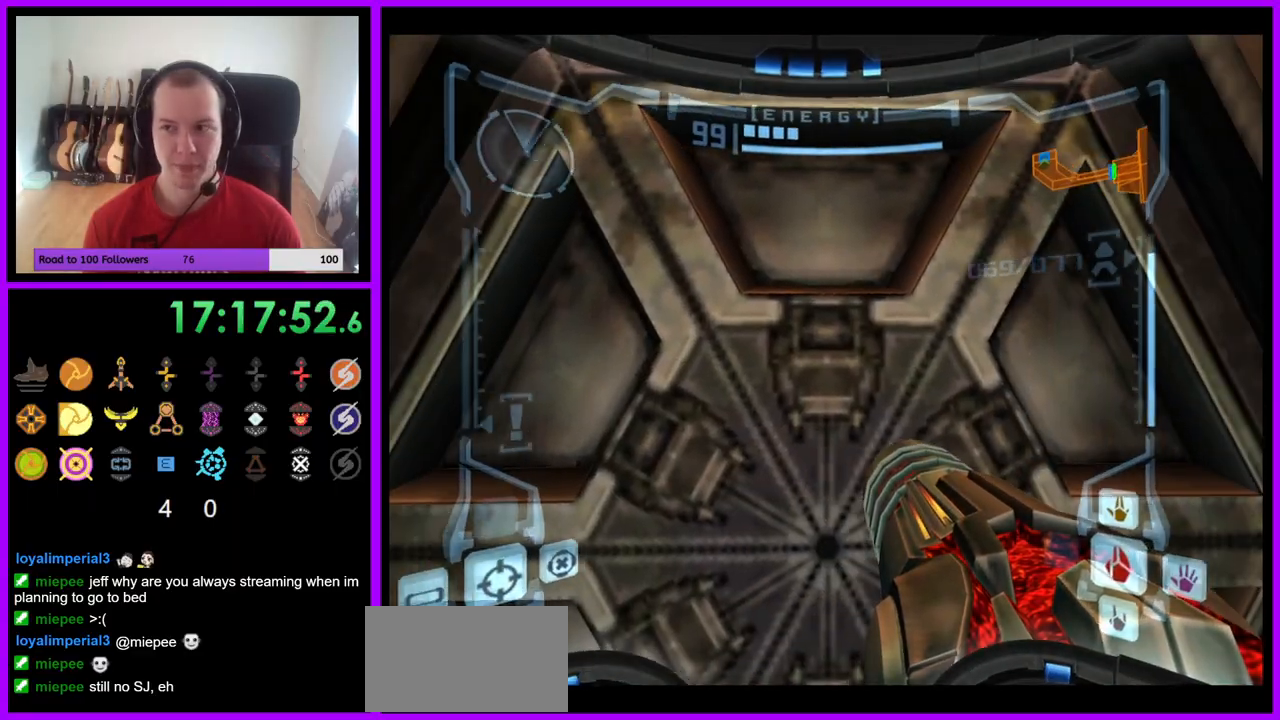
{"buttons": ["L1"], "left_stick": "up", "right_stick": "center", "events": [[17, "left_stick", "center"], [150, "left_stick", "down"], [167, "L1", "down"], [300, "left_stick", "center"], [350, "left_stick", "up"]]}
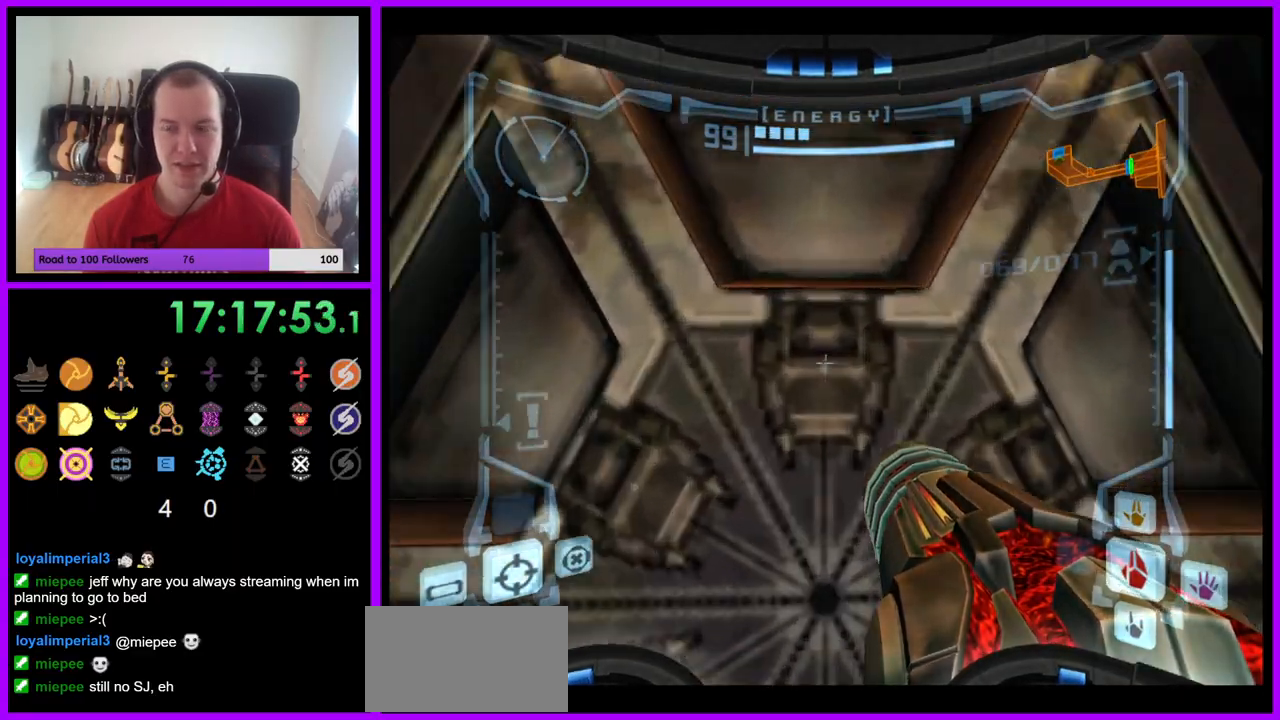
{"buttons": ["L1"], "left_stick": "center", "right_stick": "center", "events": [[100, "left_stick", "center"], [217, "A", "down"], [250, "A", "up"], [283, "left_stick", "down"], [450, "left_stick", "center"]]}
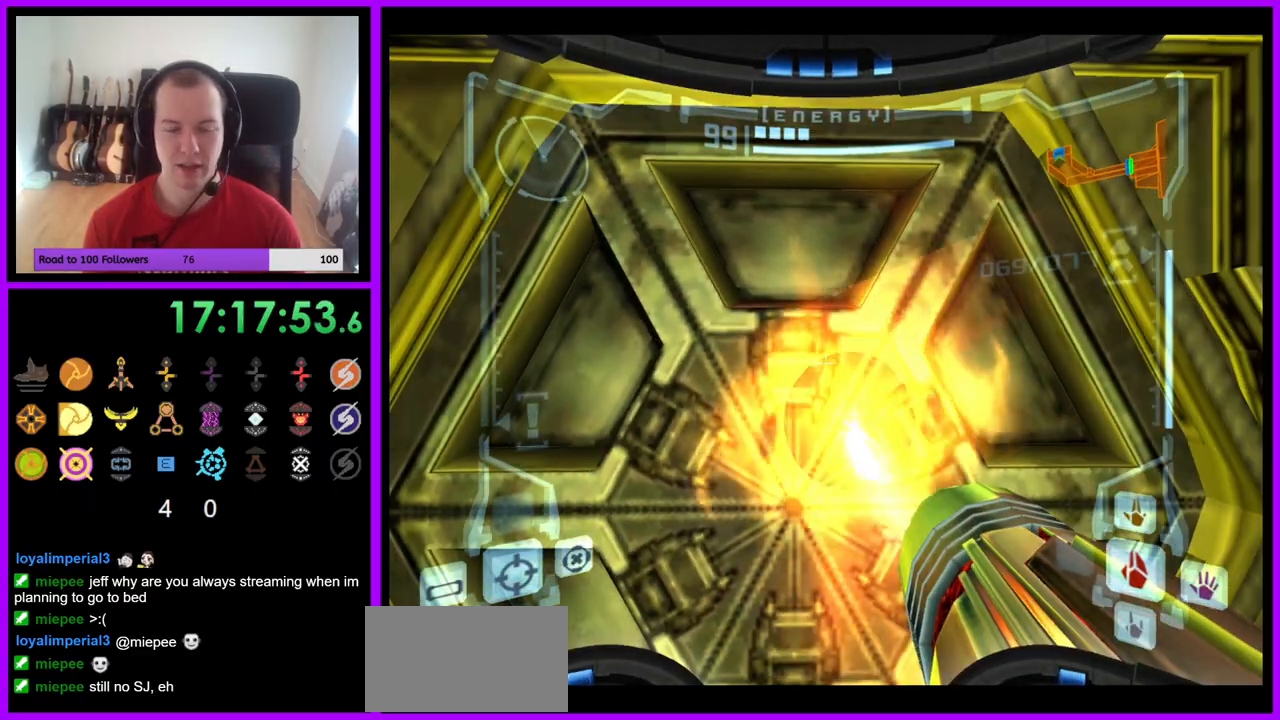
{"buttons": [], "left_stick": "up", "right_stick": "center", "events": [[150, "left_stick", "up"], [250, "L1", "up"], [317, "left_stick", "up-left"], [417, "left_stick", "up"]]}
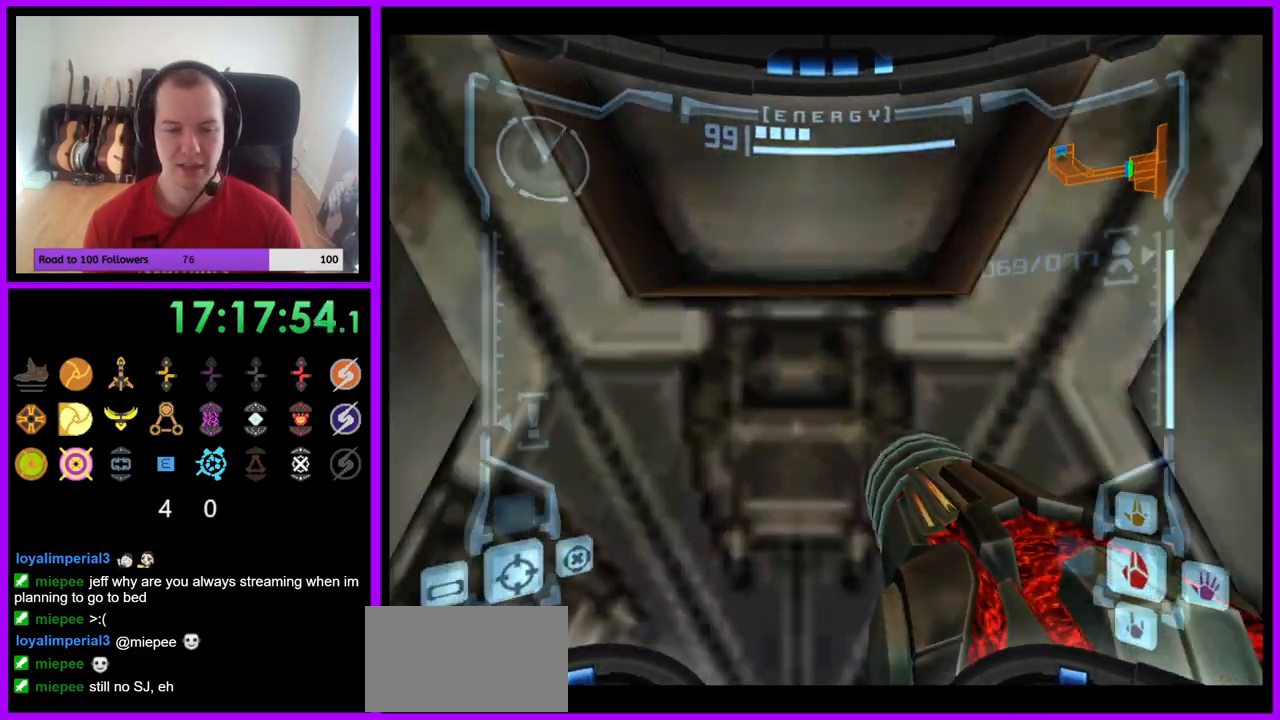
{"buttons": ["L1"], "left_stick": "up", "right_stick": "center", "events": [[17, "left_stick", "center"], [150, "left_stick", "down"], [233, "L1", "down"], [300, "left_stick", "center"], [433, "left_stick", "up"]]}
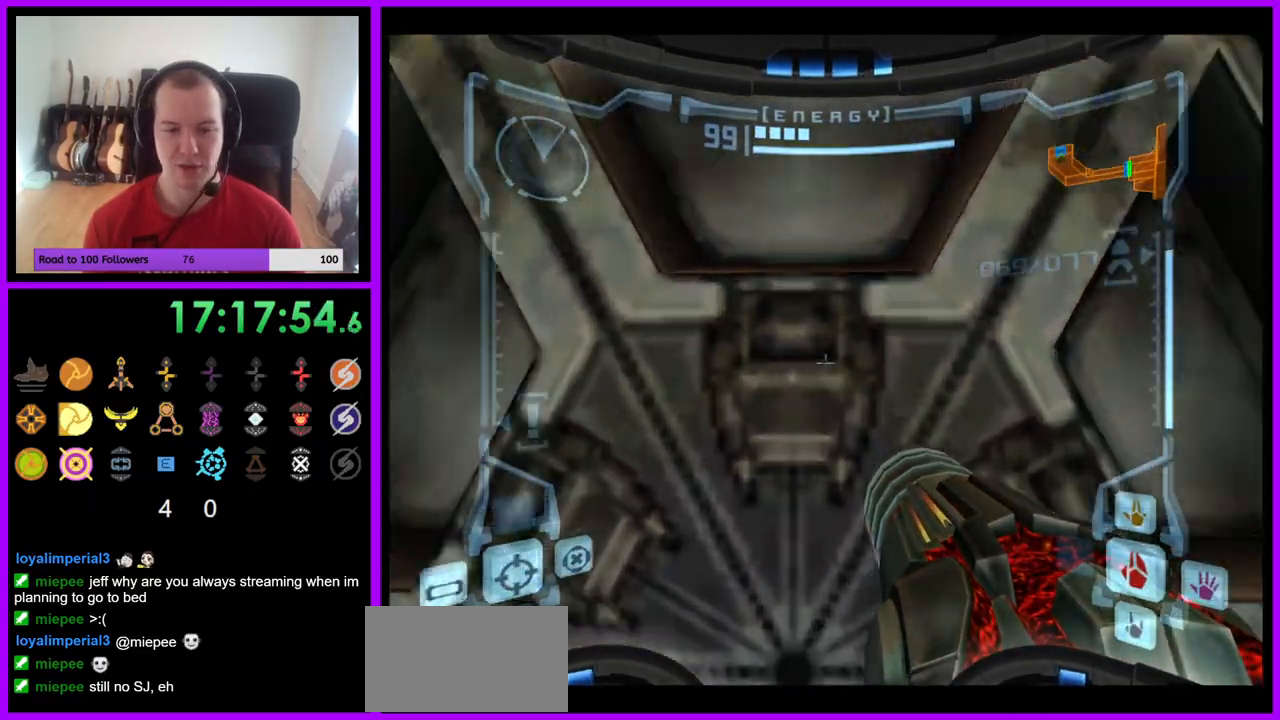
{"buttons": ["L1"], "left_stick": "center", "right_stick": "center", "events": [[83, "left_stick", "center"], [133, "left_stick", "down"], [300, "left_stick", "up"], [433, "left_stick", "center"]]}
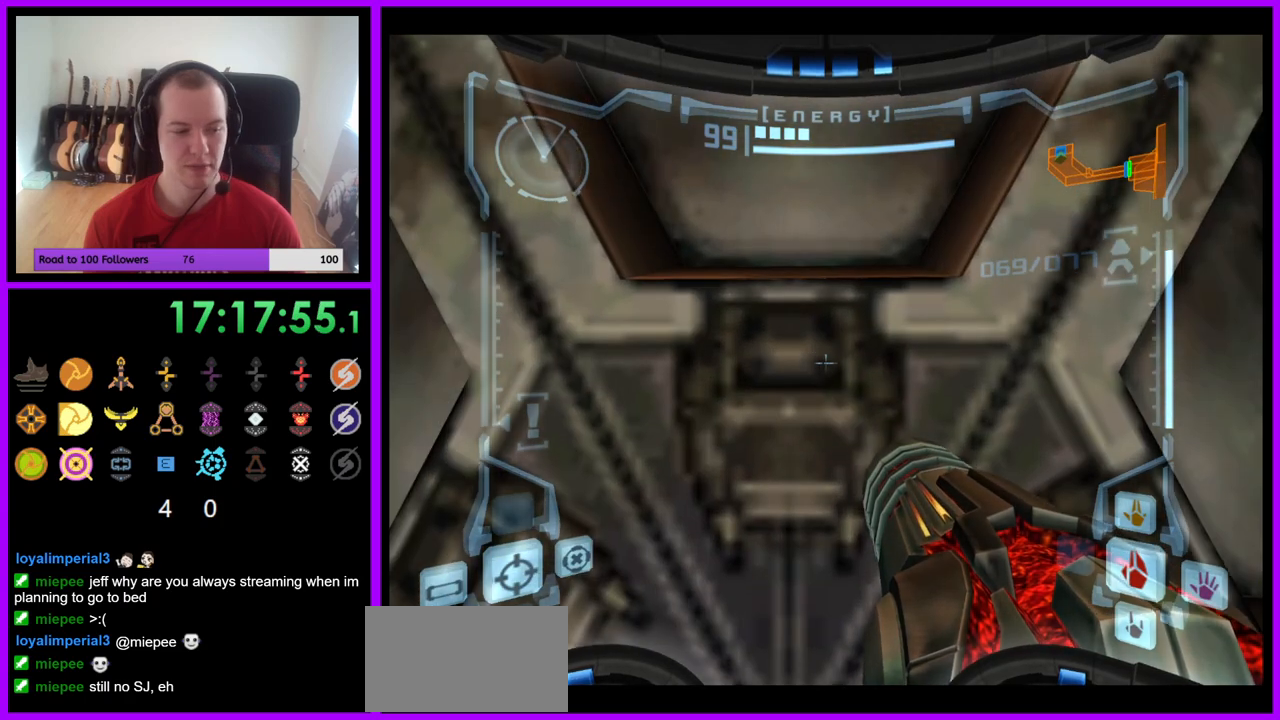
{"buttons": ["L1"], "left_stick": "center", "right_stick": "center", "events": []}
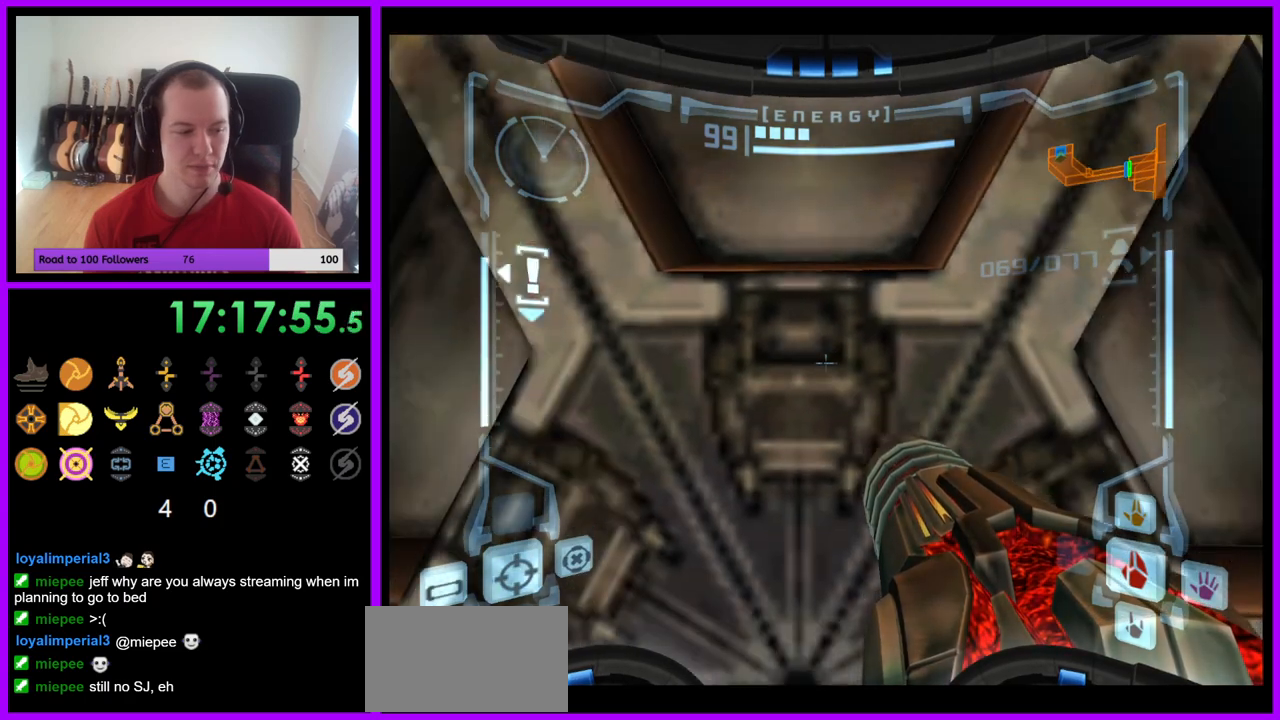
{"buttons": [], "left_stick": "center", "right_stick": "center", "events": [[33, "L1", "up"]]}
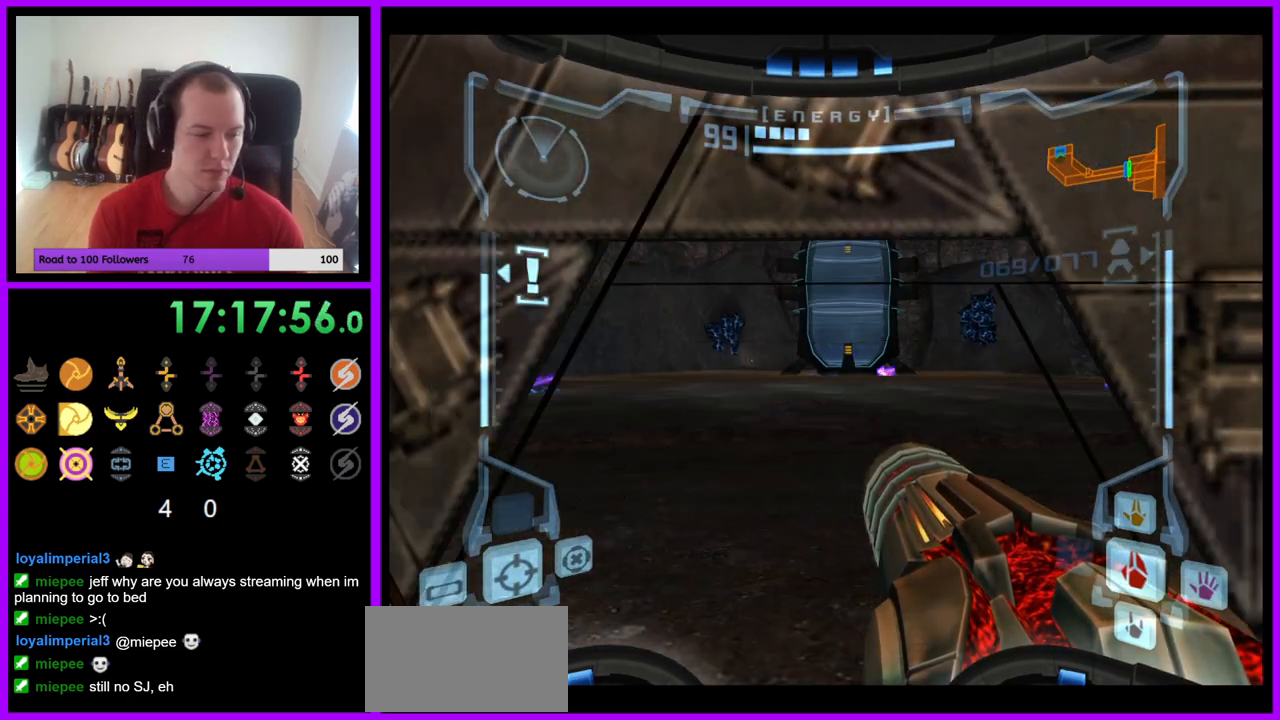
{"buttons": [], "left_stick": "center", "right_stick": "center", "events": []}
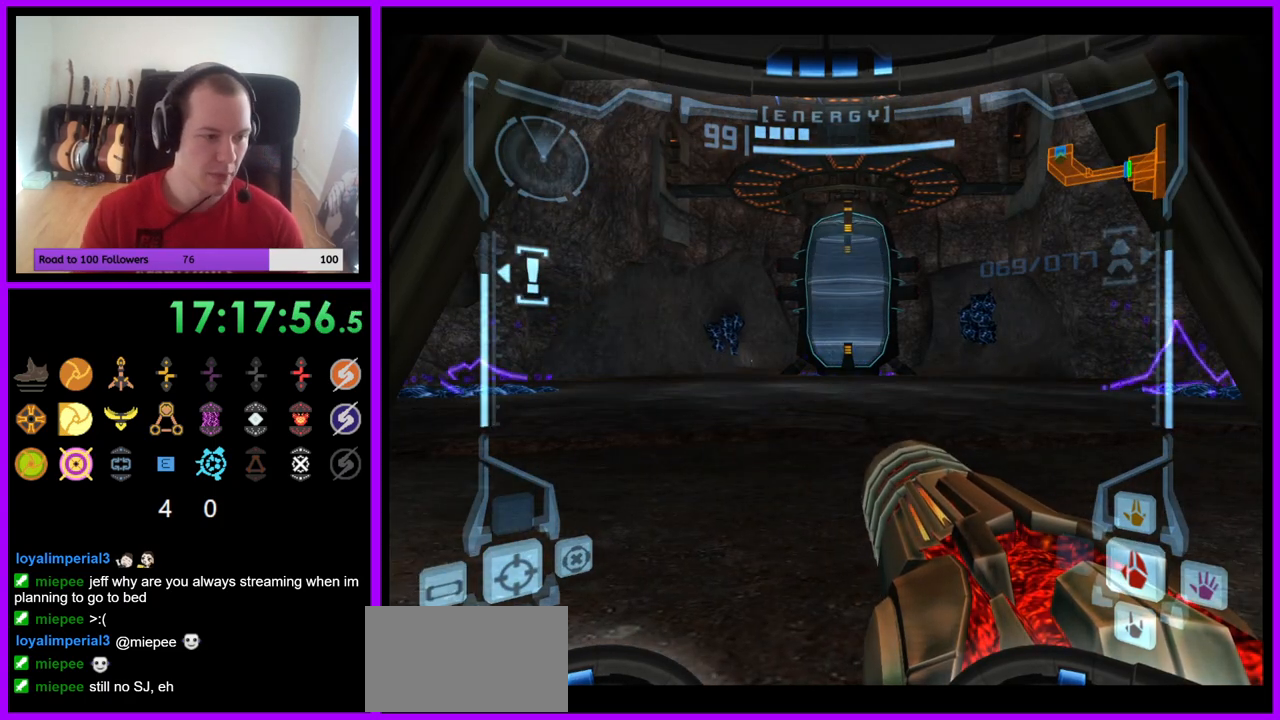
{"buttons": [], "left_stick": "center", "right_stick": "center", "events": []}
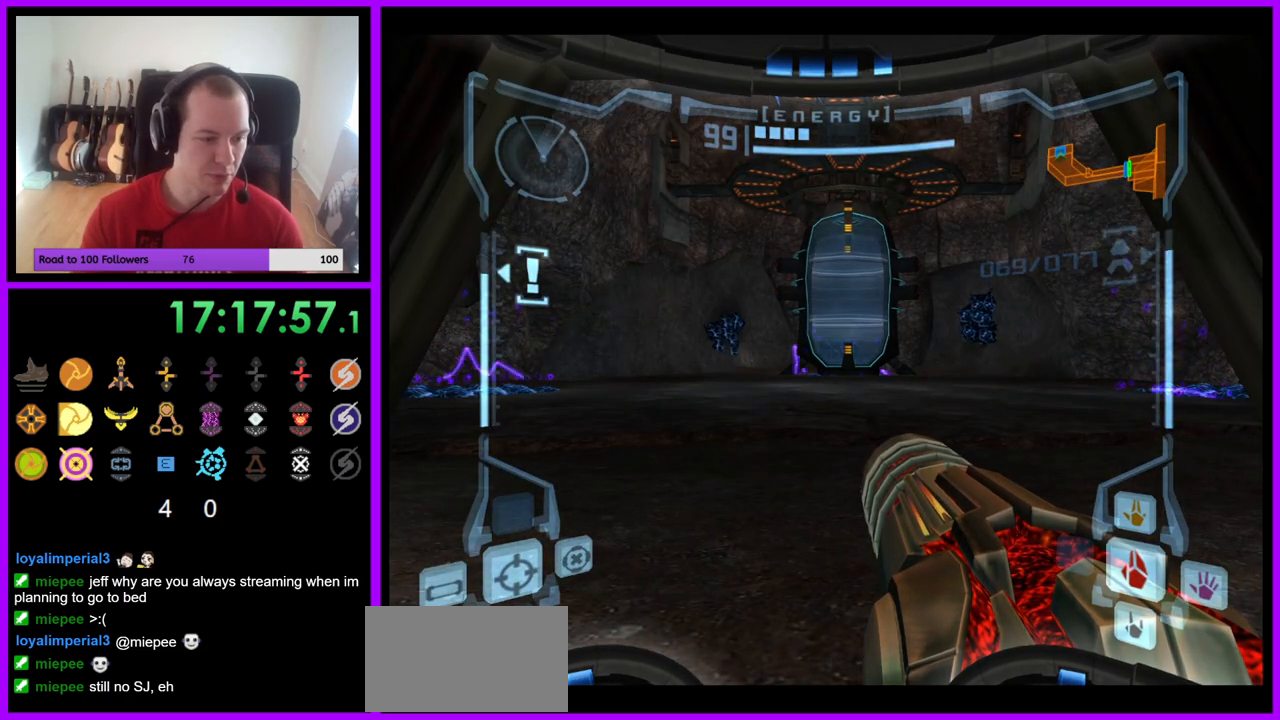
{"buttons": [], "left_stick": "center", "right_stick": "center", "events": []}
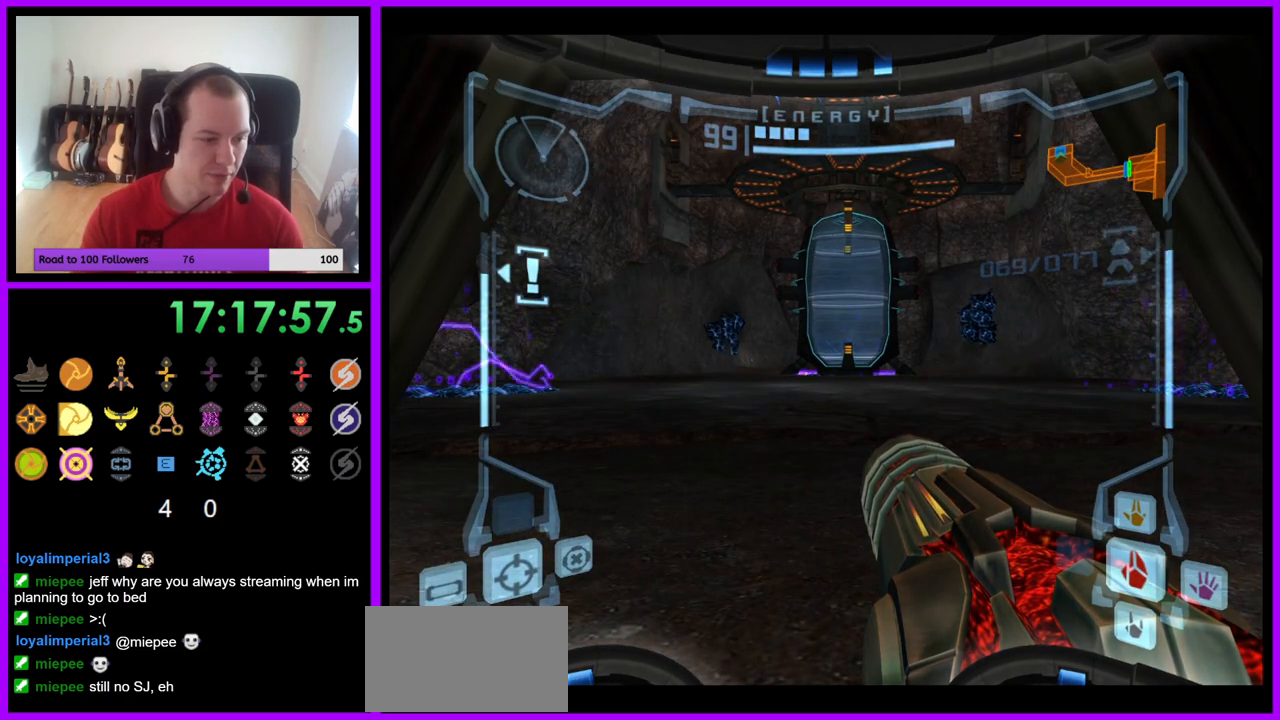
{"buttons": [], "left_stick": "center", "right_stick": "center", "events": []}
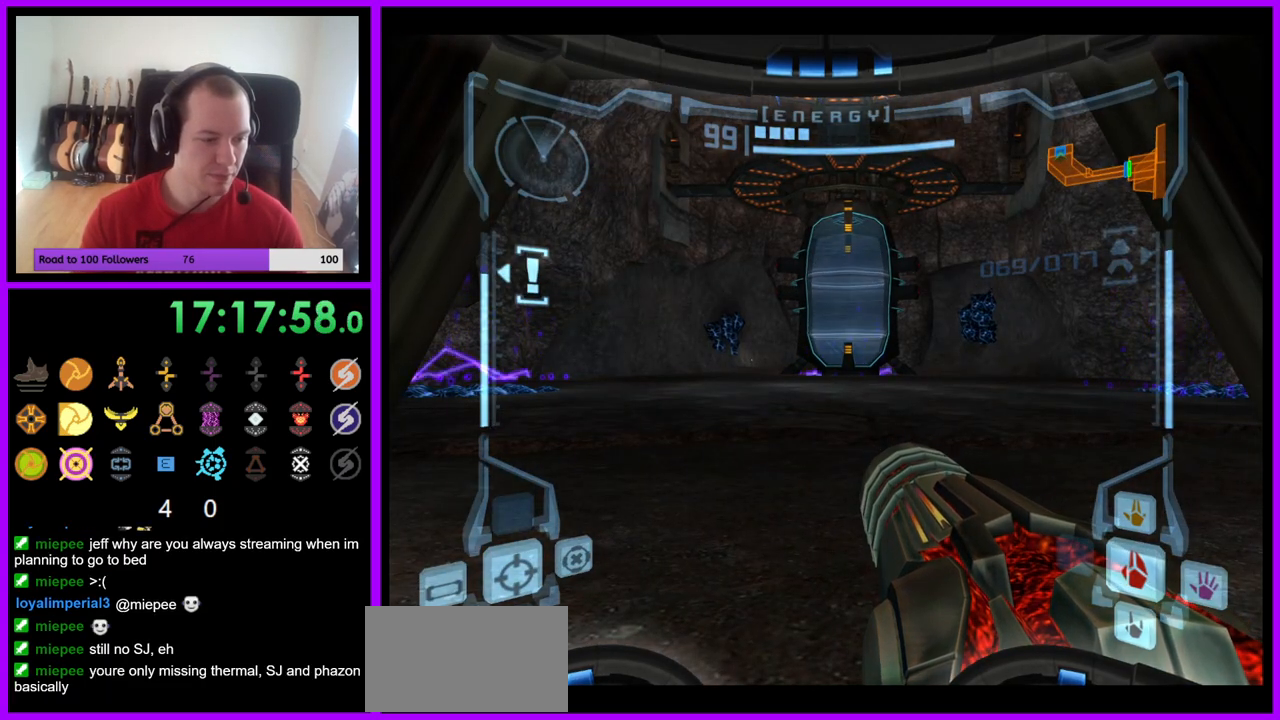
{"buttons": [], "left_stick": "center", "right_stick": "center", "events": []}
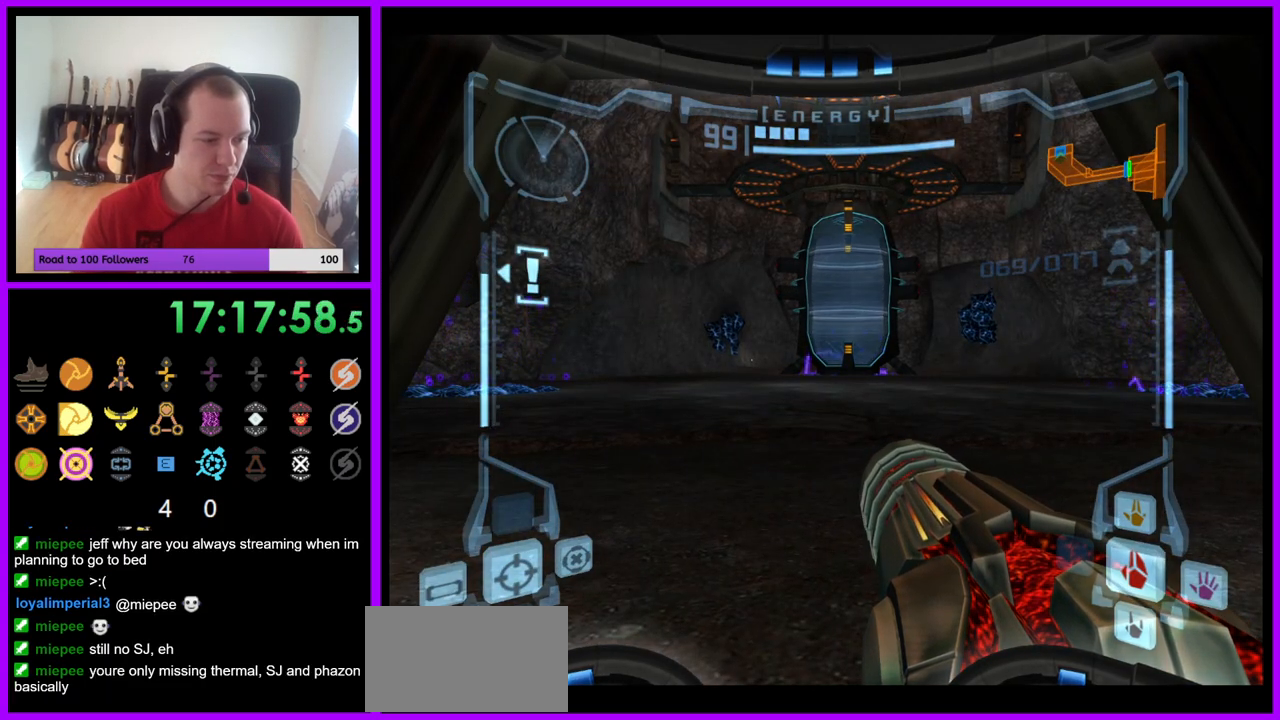
{"buttons": [], "left_stick": "center", "right_stick": "center", "events": []}
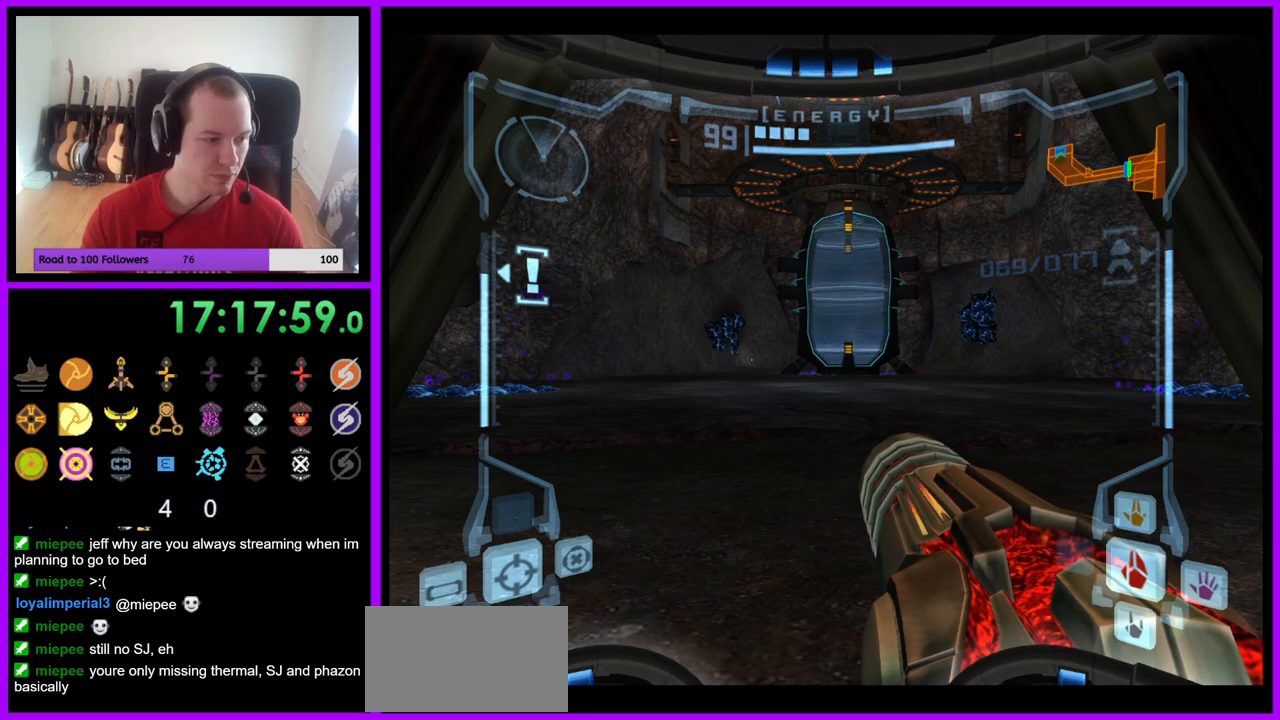
{"buttons": [], "left_stick": "center", "right_stick": "center", "events": []}
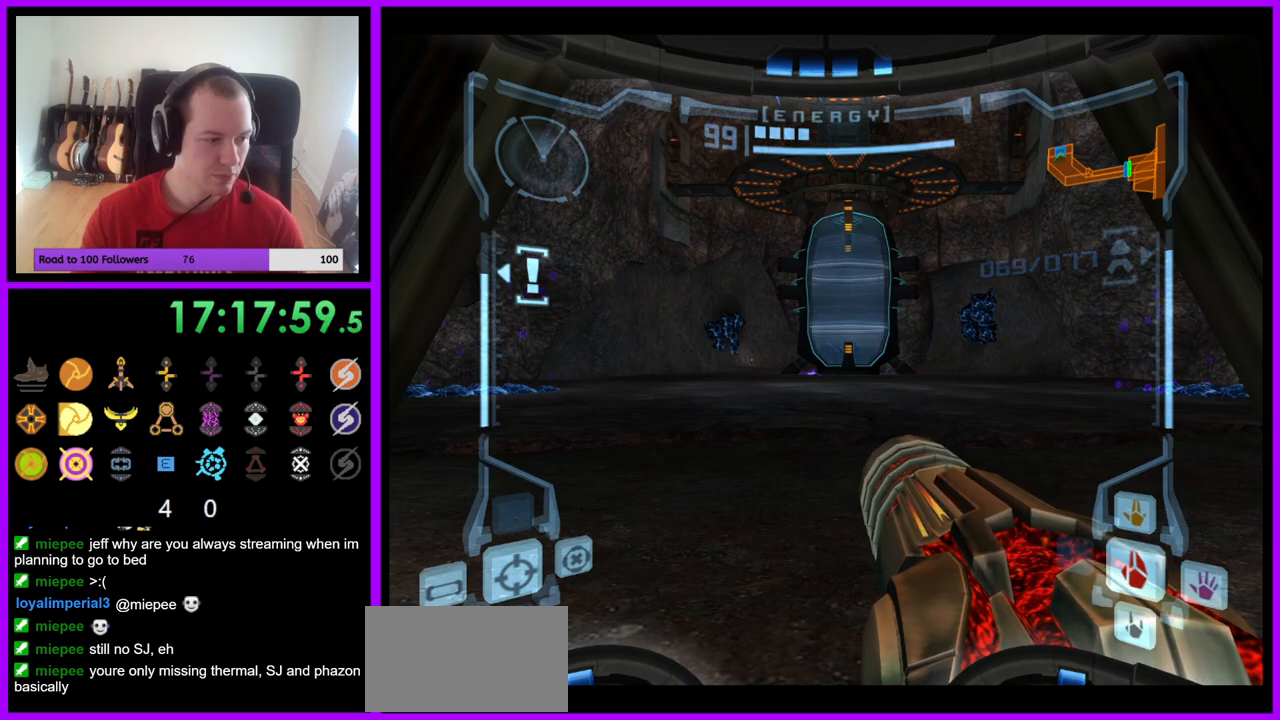
{"buttons": [], "left_stick": "center", "right_stick": "center", "events": []}
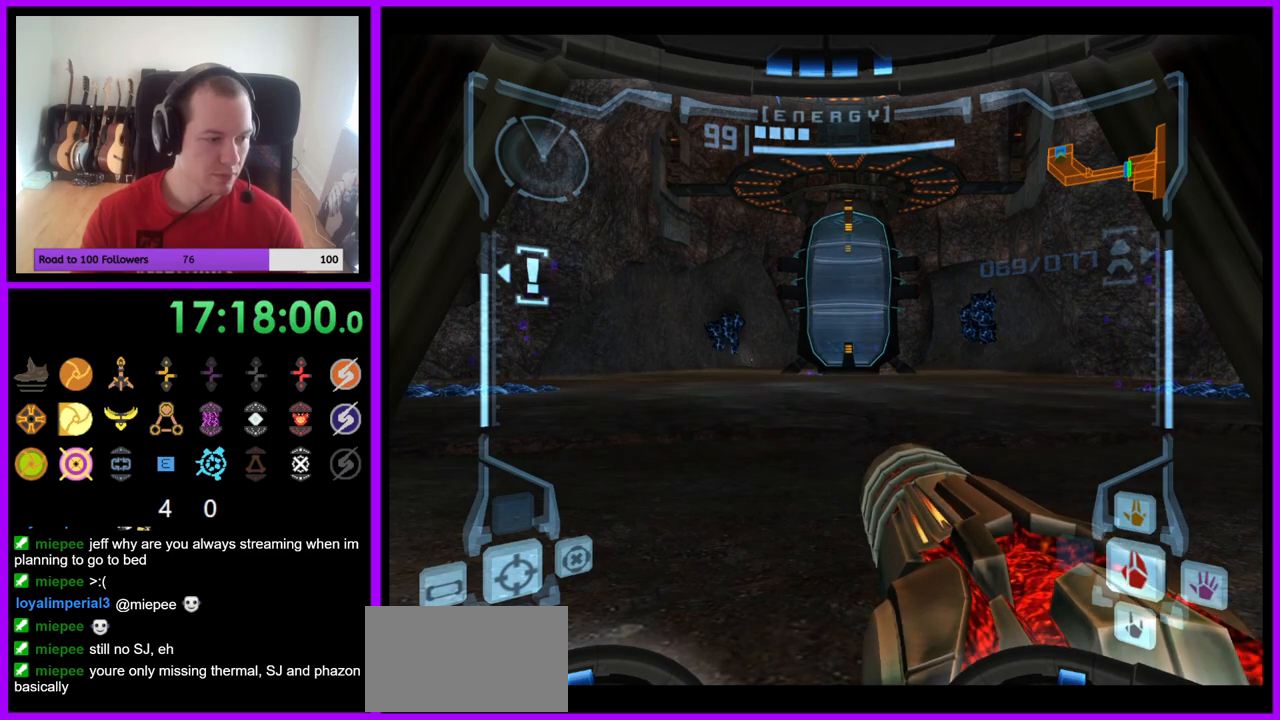
{"buttons": ["L1"], "left_stick": "up", "right_stick": "center", "events": [[383, "L1", "down"], [467, "left_stick", "up"]]}
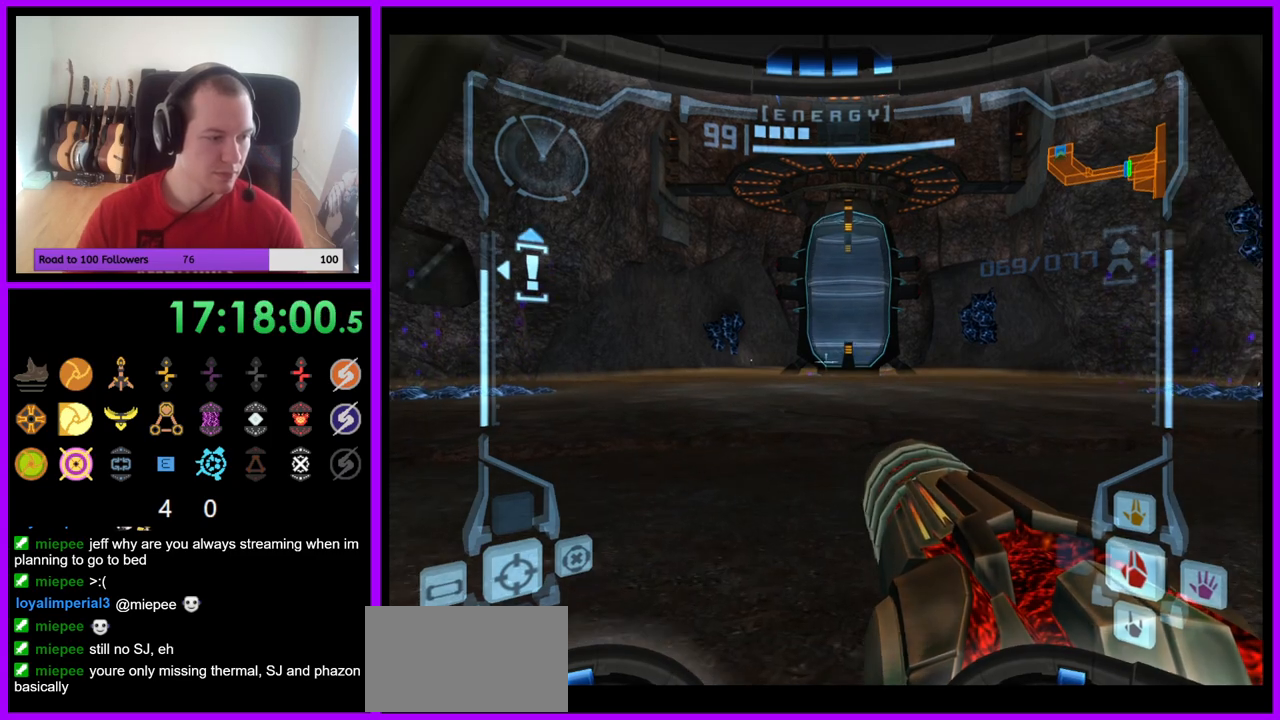
{"buttons": ["L1"], "left_stick": "up", "right_stick": "center", "events": []}
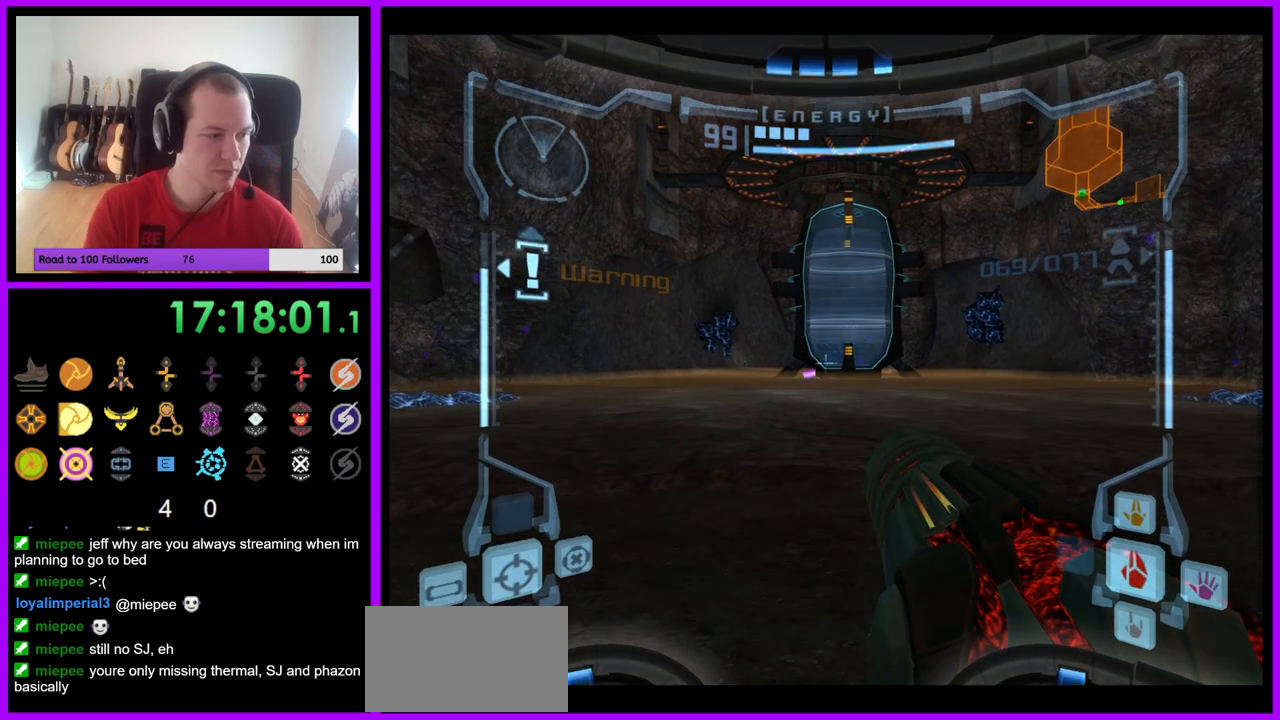
{"buttons": ["L1"], "left_stick": "center", "right_stick": "center", "events": [[383, "left_stick", "center"]]}
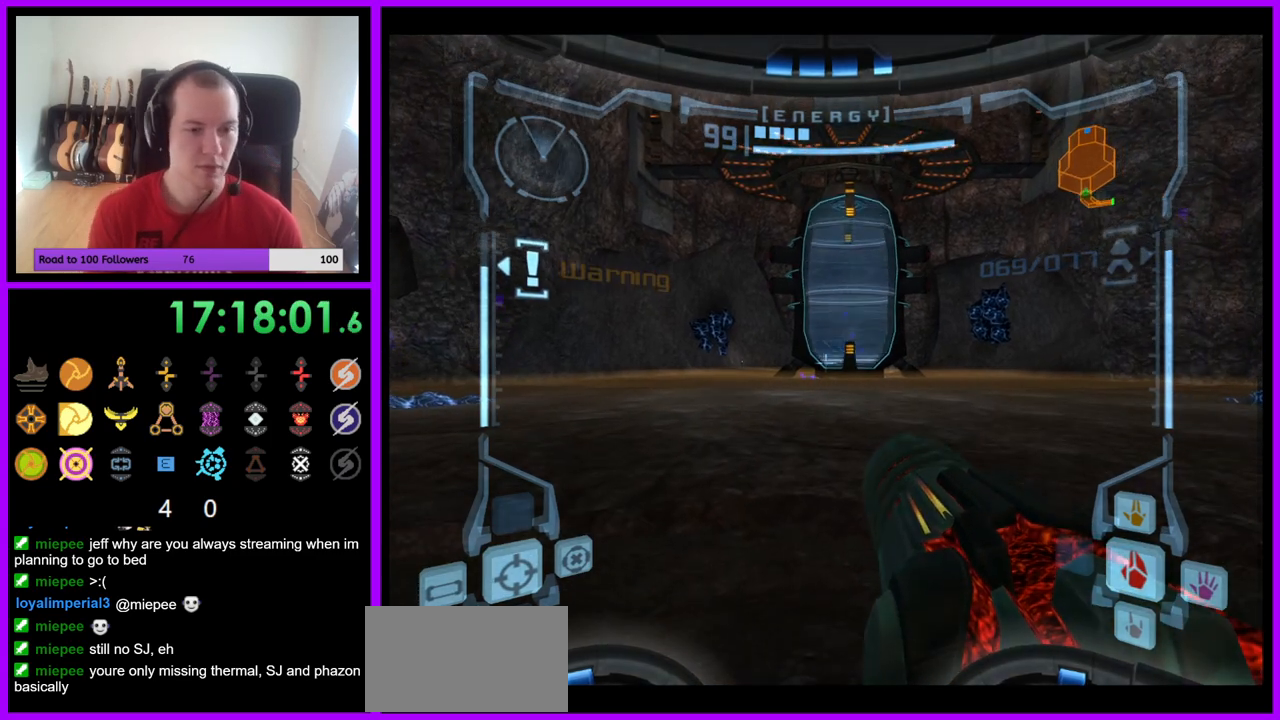
{"buttons": ["L1"], "left_stick": "up-left", "right_stick": "center", "events": [[333, "left_stick", "up-left"], [367, "B", "down"], [483, "B", "up"]]}